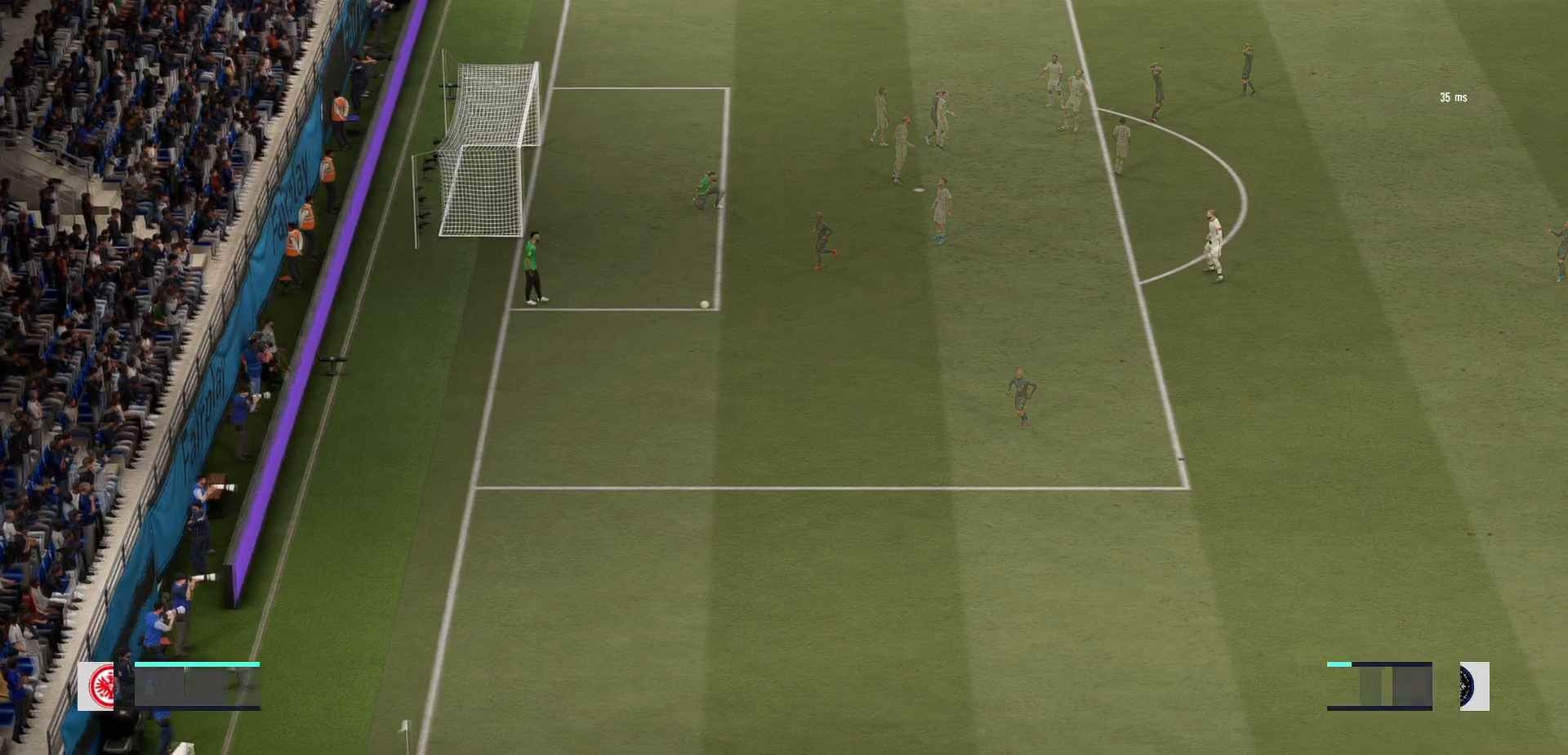
Gameplay with a controller (Xbox layout); each line is a JSON object with the inputs held at the frame after it. "events" lists button and stick changes between this image and that frame as [ms after this image, input, new state], when the widget could be followed in between. Not read: L3 R3 right_stick.
{"buttons": [], "left_stick": "right", "events": [[267, "left_stick", "right"]]}
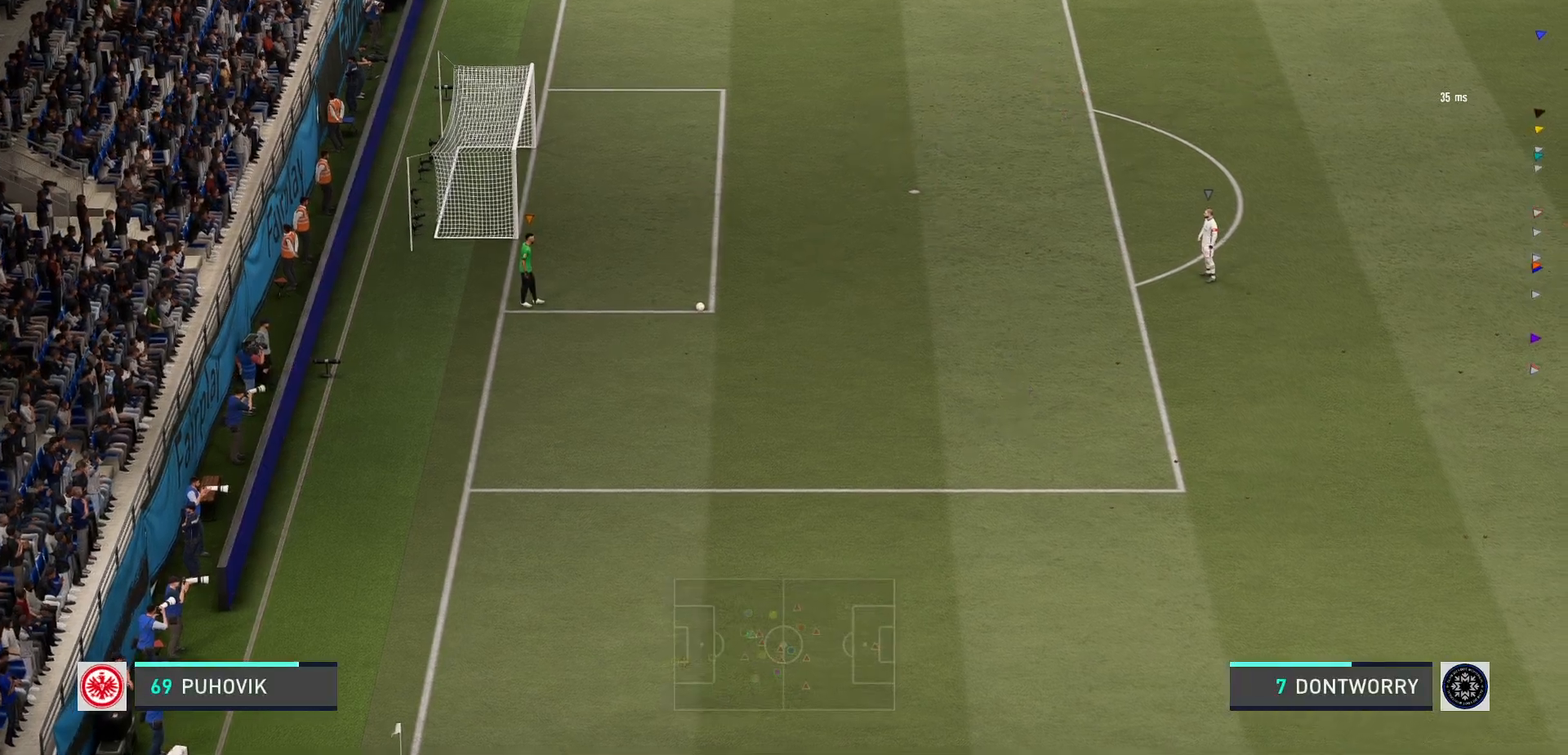
{"buttons": [], "left_stick": "center", "events": [[183, "left_stick", "center"]]}
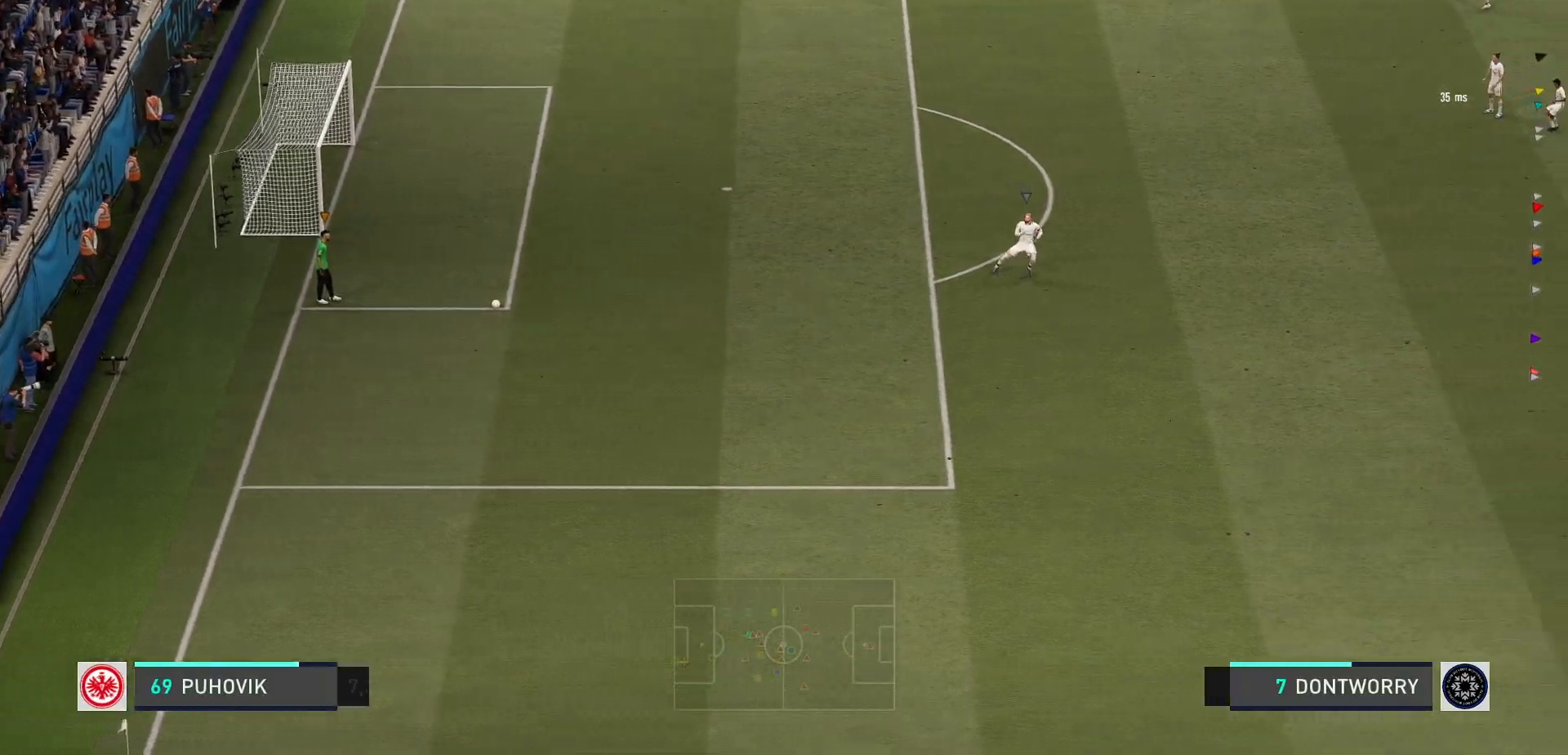
{"buttons": [], "left_stick": "up-right", "events": [[67, "left_stick", "right"], [183, "left_stick", "up-right"]]}
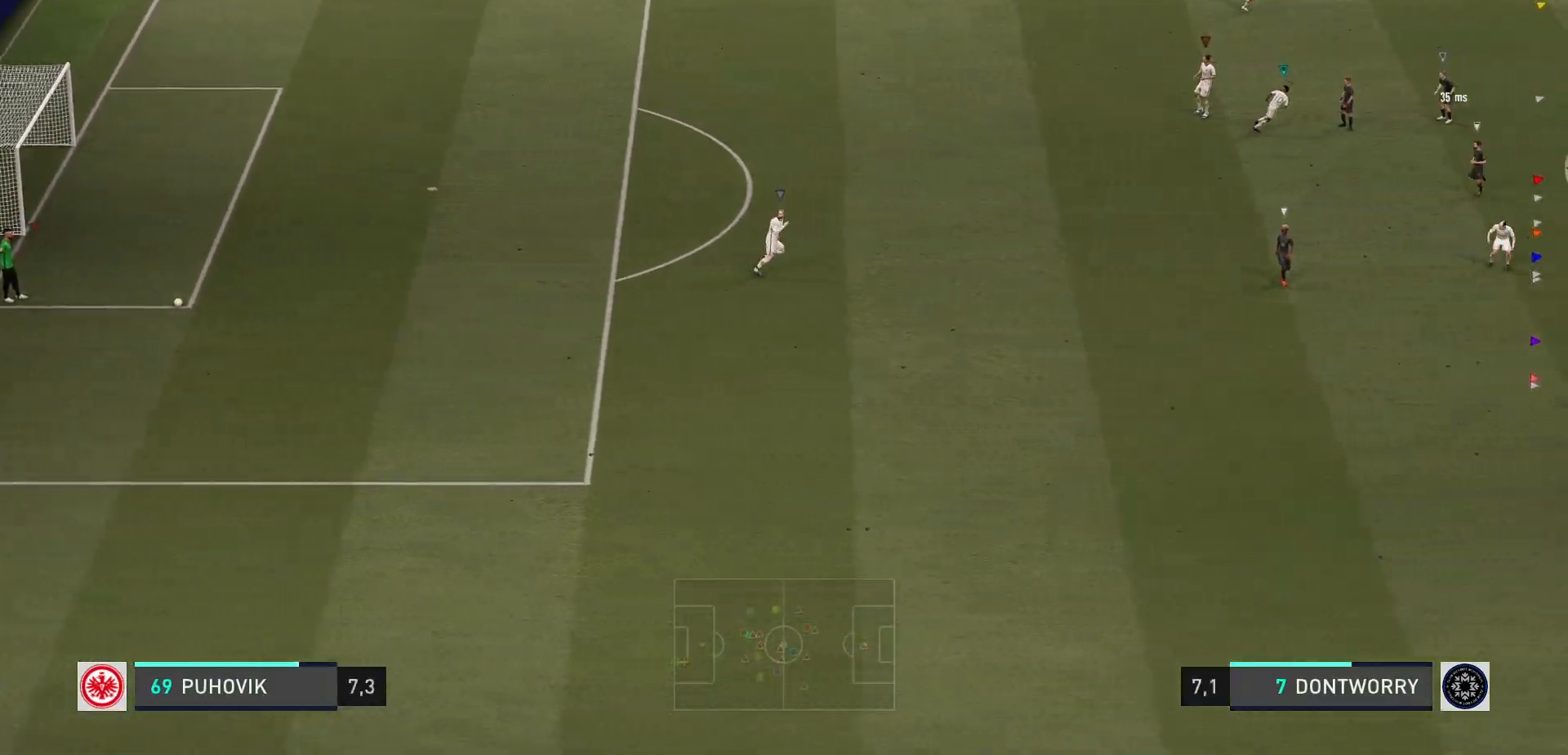
{"buttons": [], "left_stick": "center", "events": [[350, "left_stick", "center"]]}
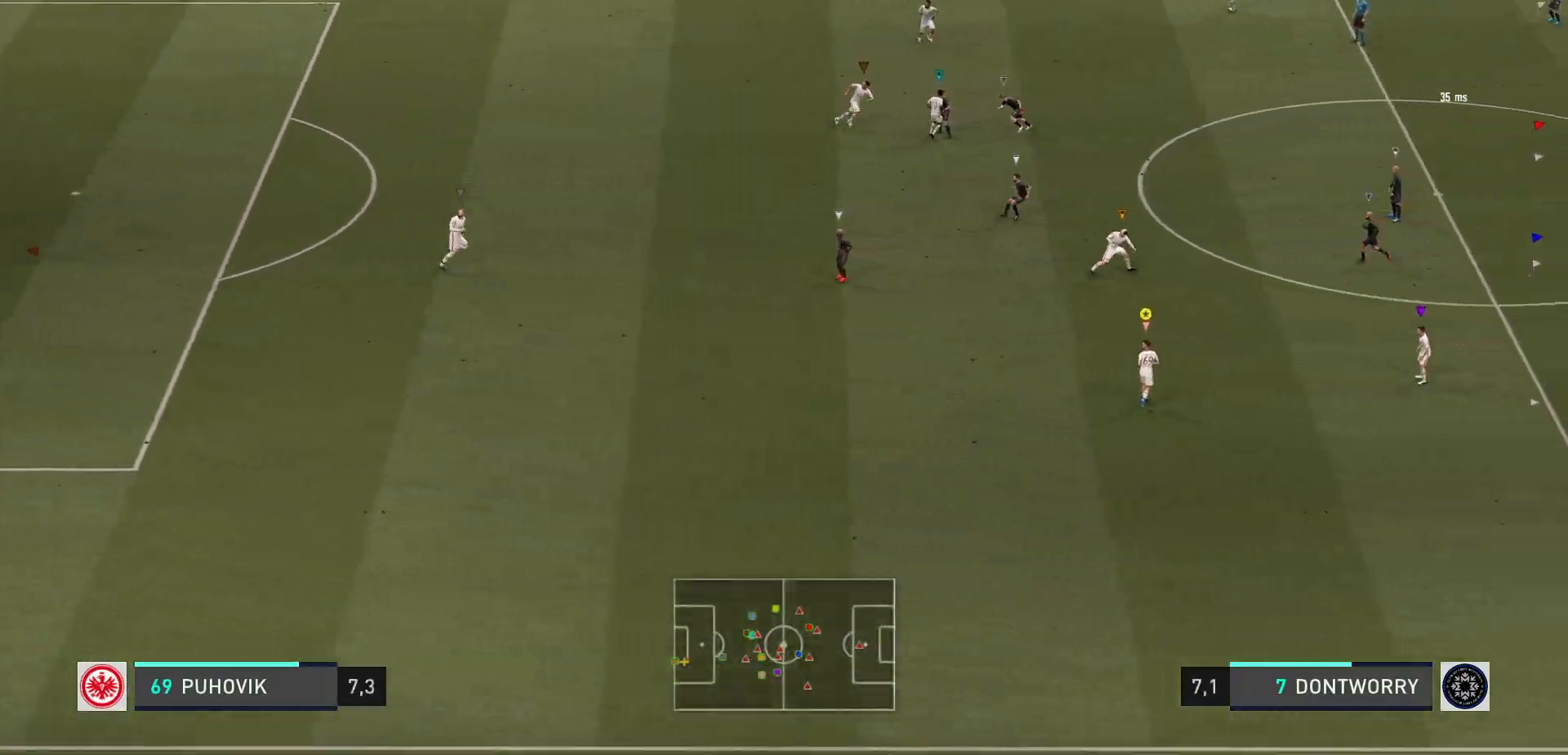
{"buttons": [], "left_stick": "up-right", "events": [[100, "left_stick", "up-right"]]}
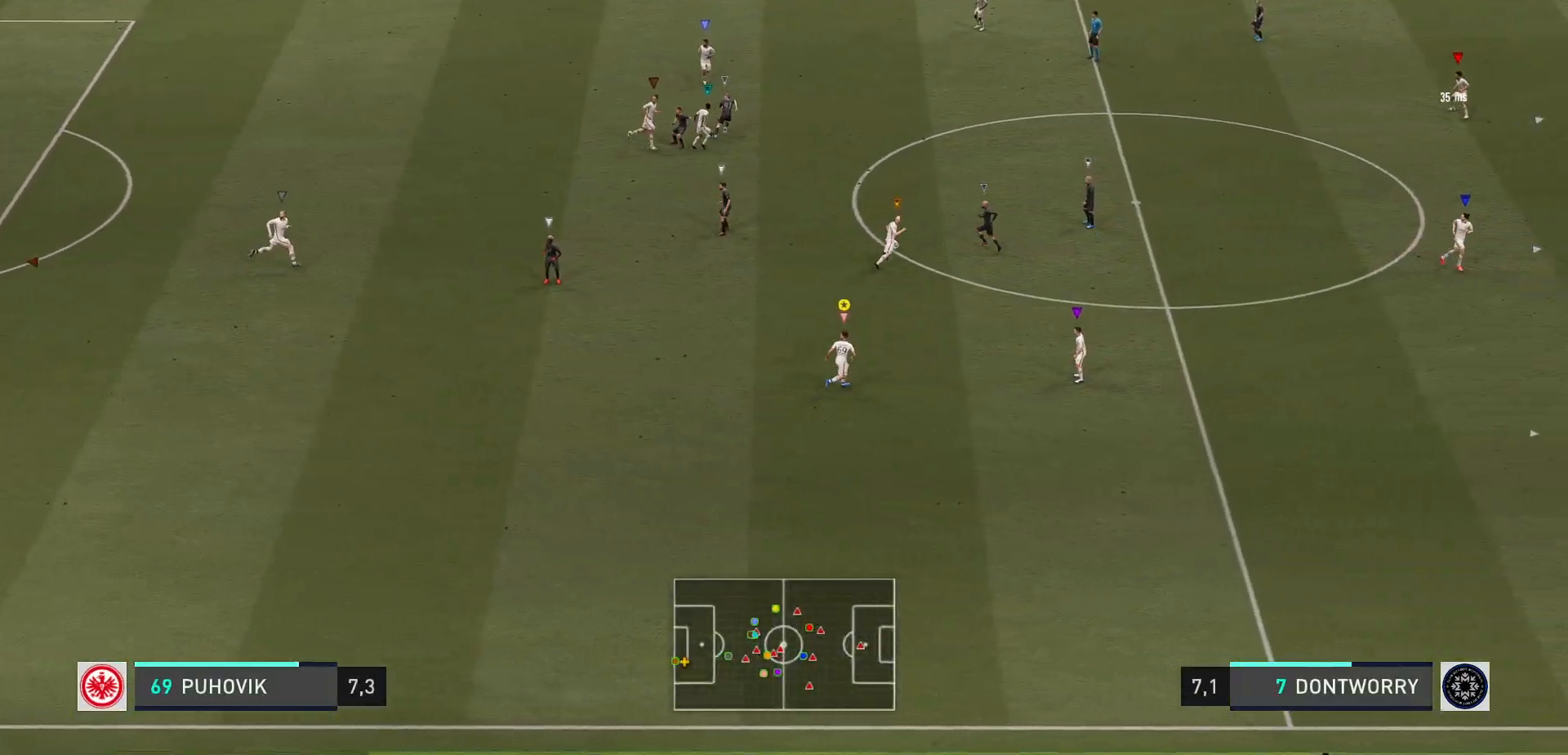
{"buttons": [], "left_stick": "up-right", "events": []}
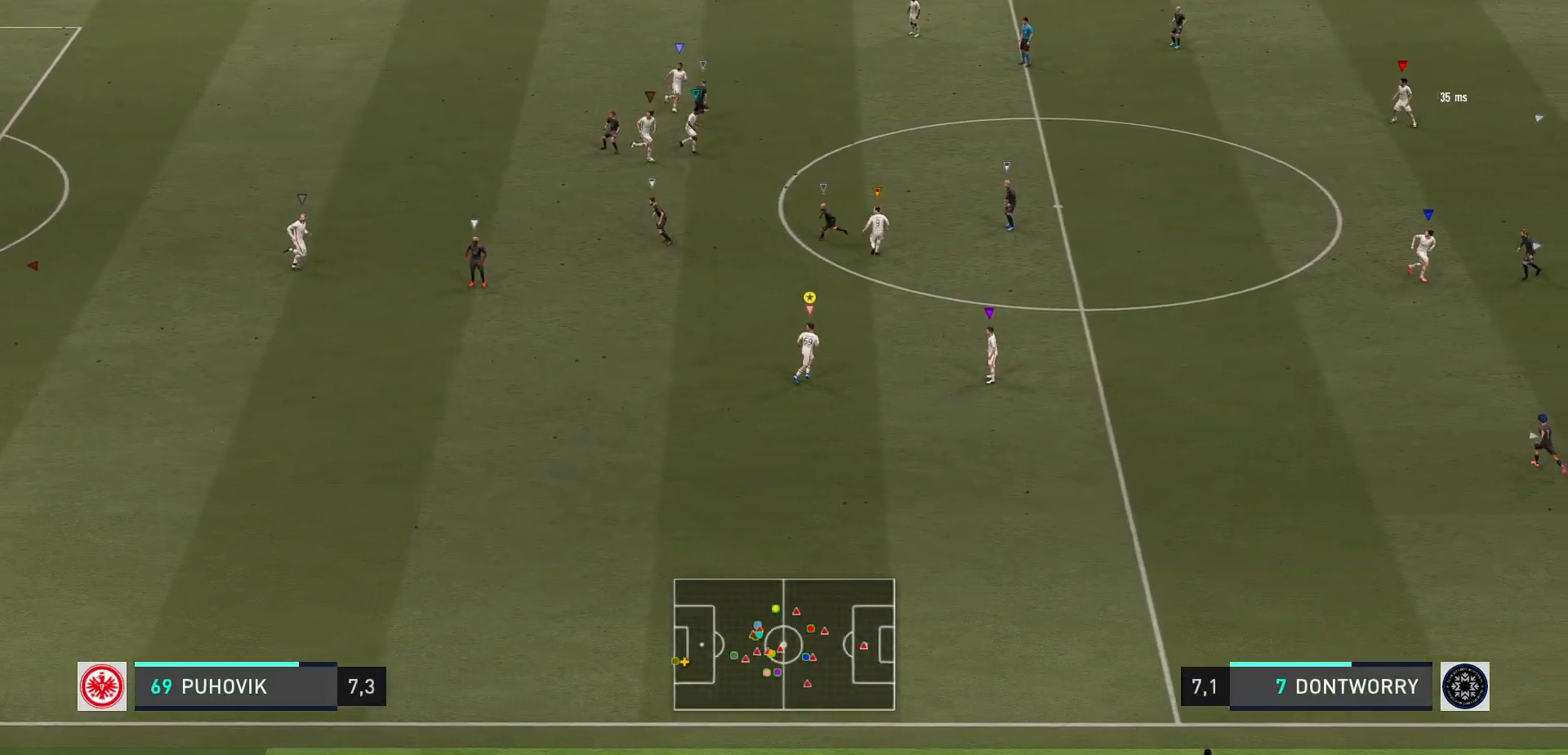
{"buttons": [], "left_stick": "up-right", "events": []}
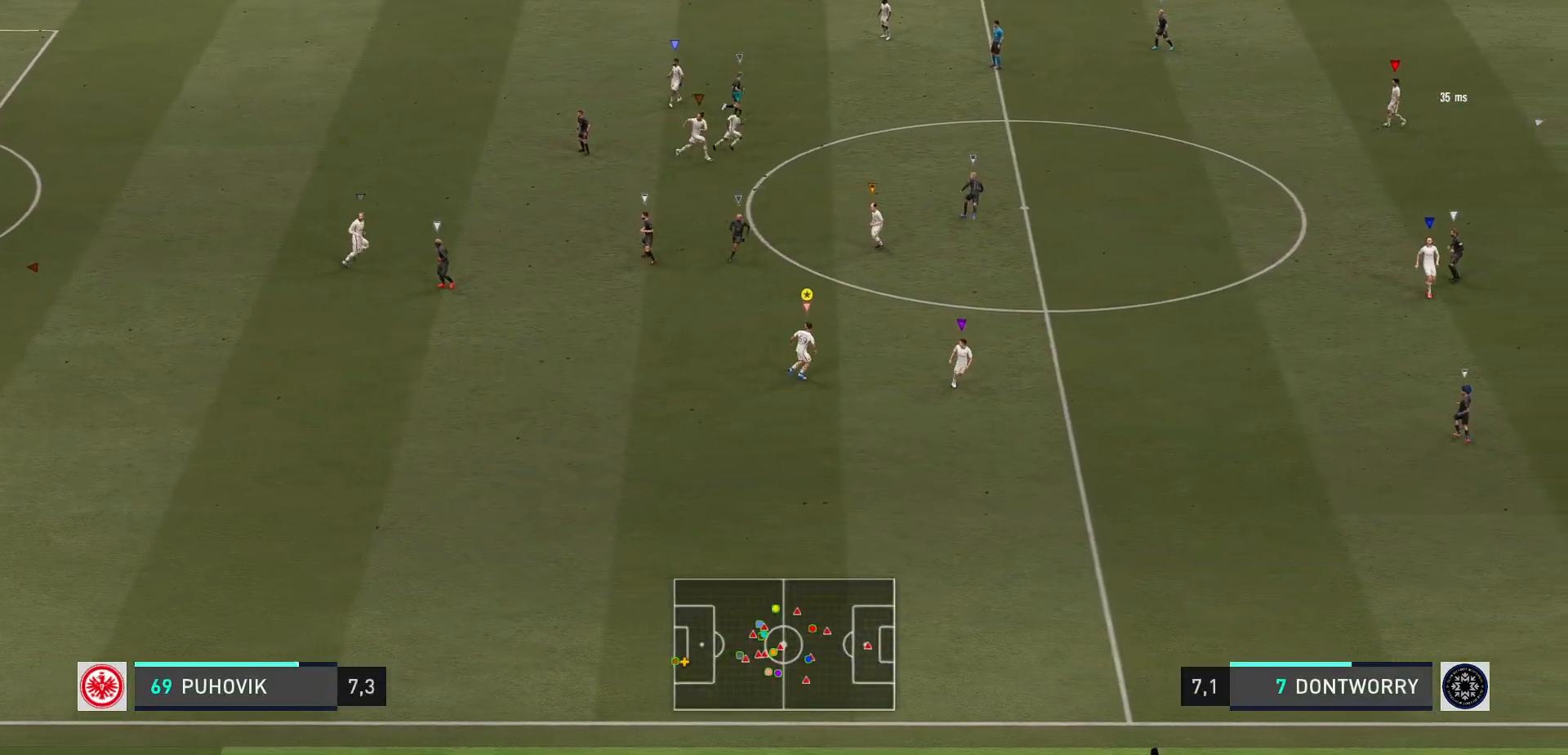
{"buttons": [], "left_stick": "center", "events": [[117, "left_stick", "center"]]}
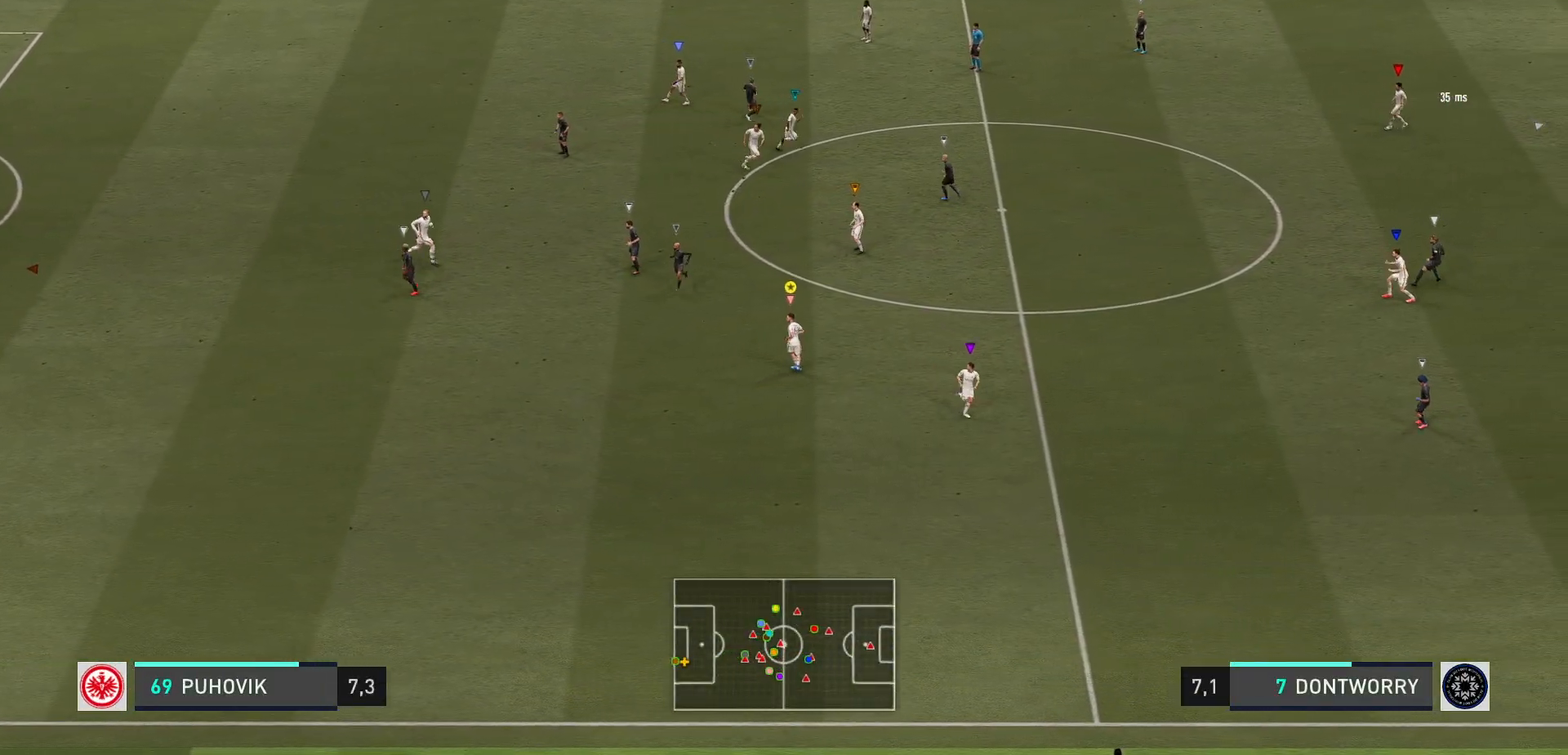
{"buttons": [], "left_stick": "center", "events": []}
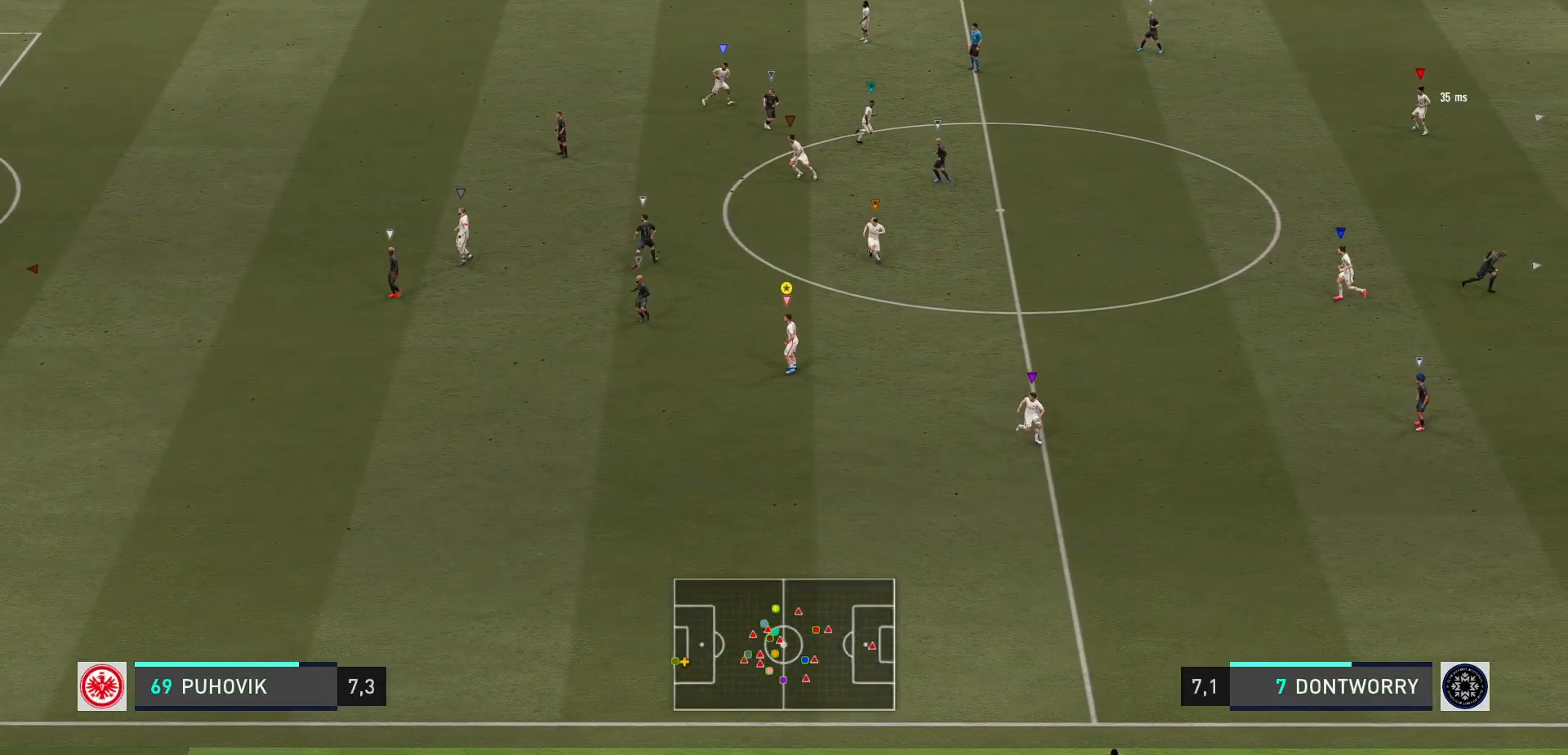
{"buttons": [], "left_stick": "center", "events": []}
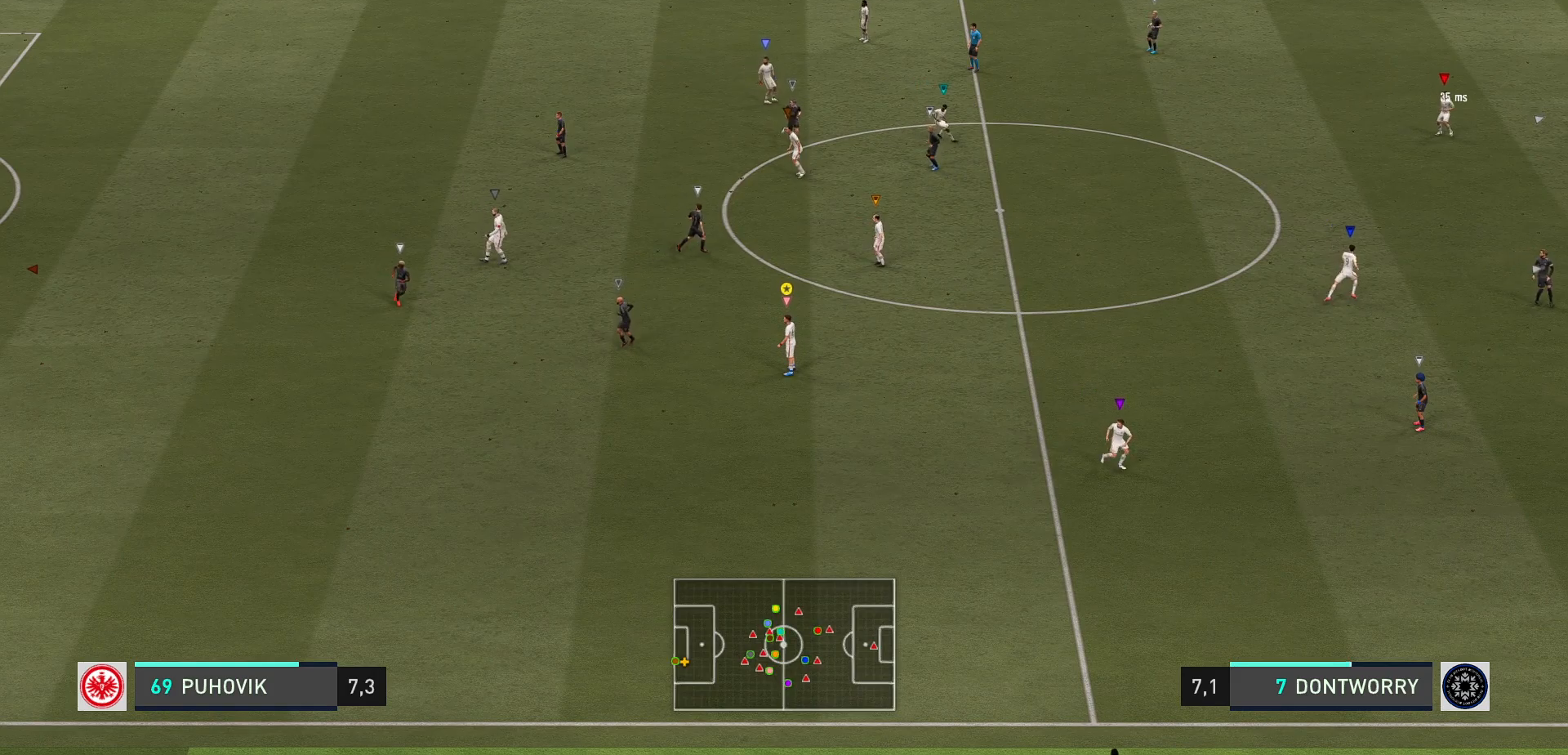
{"buttons": [], "left_stick": "center", "events": []}
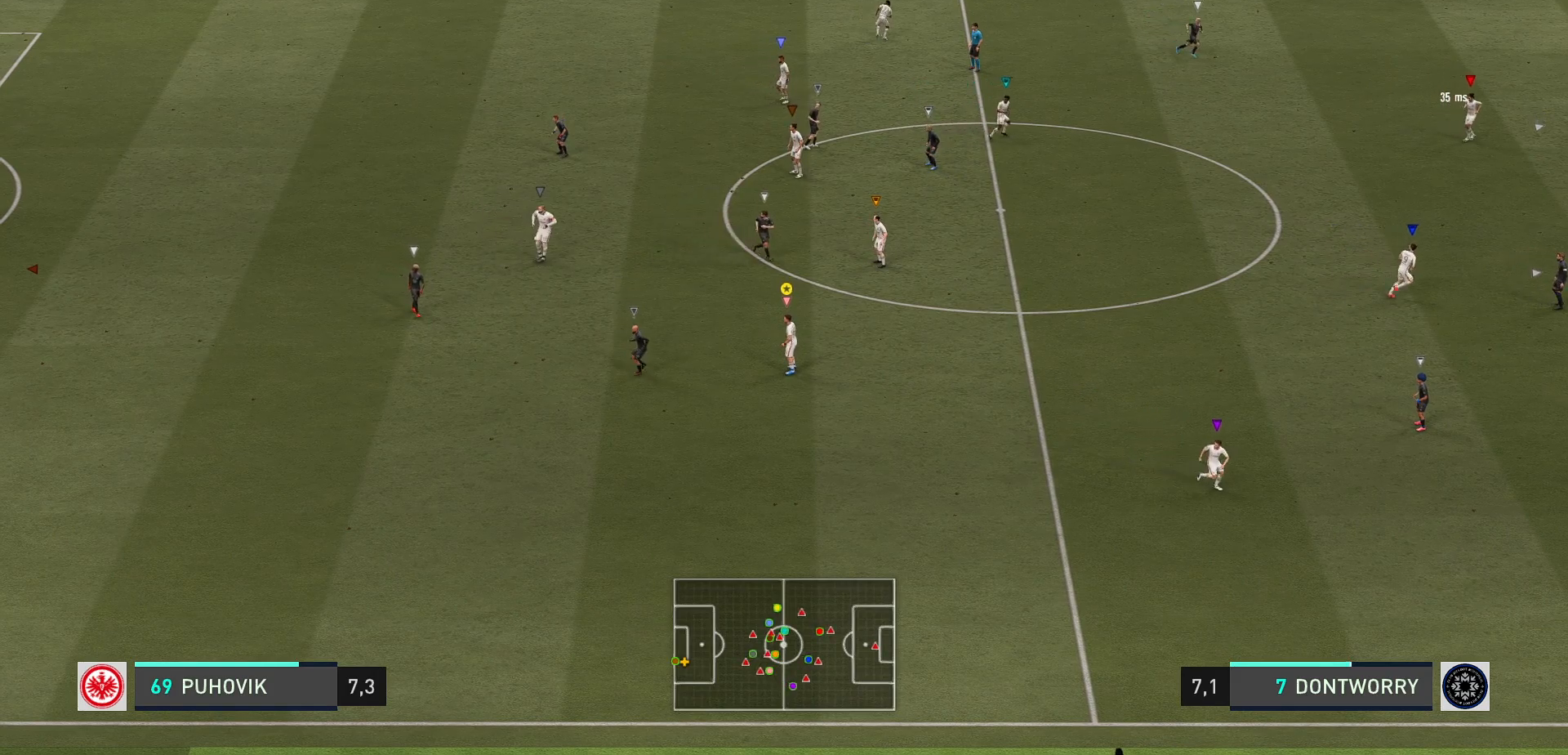
{"buttons": [], "left_stick": "down-right", "events": [[367, "left_stick", "down-right"]]}
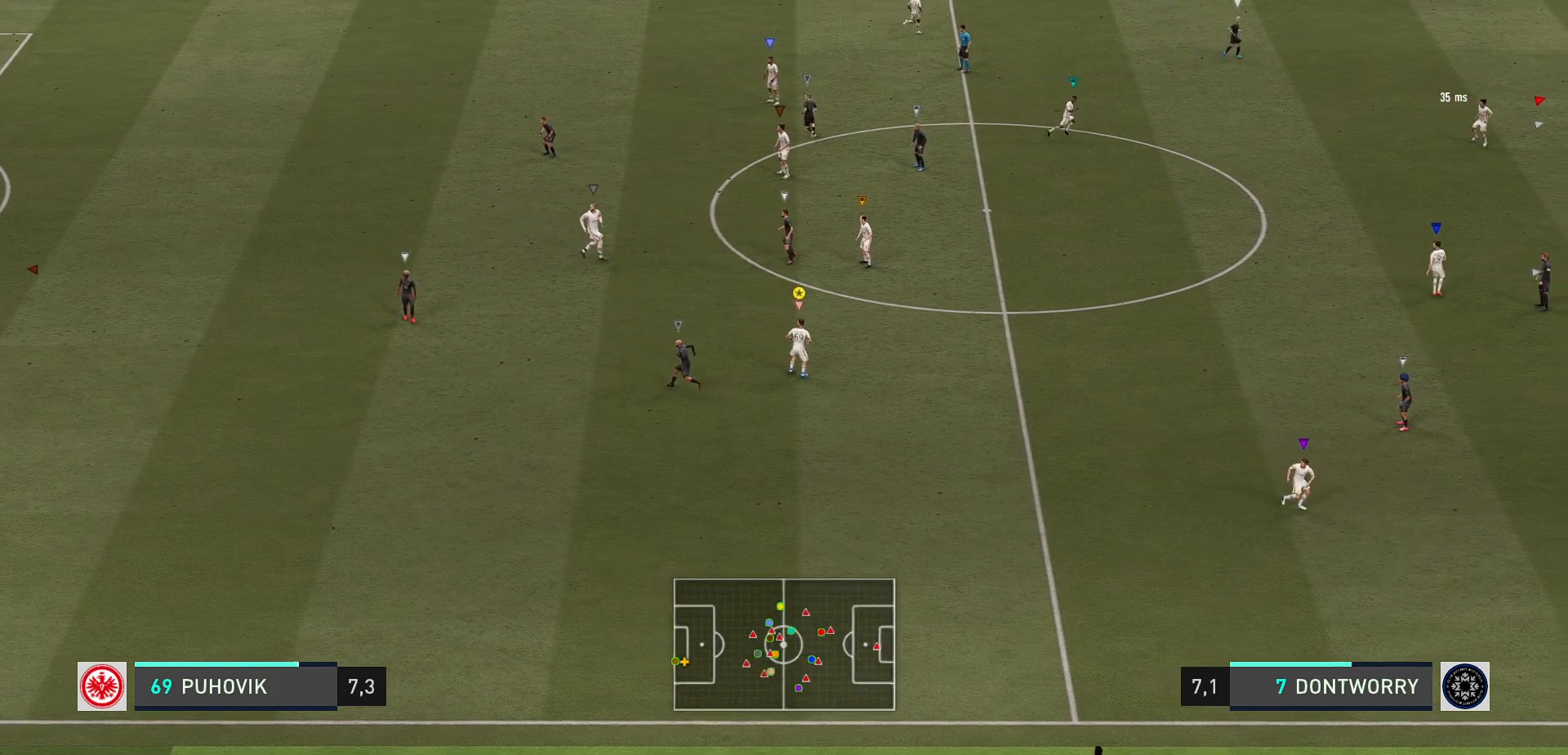
{"buttons": [], "left_stick": "center", "events": [[33, "left_stick", "center"], [200, "R2", "down"], [267, "R2", "up"]]}
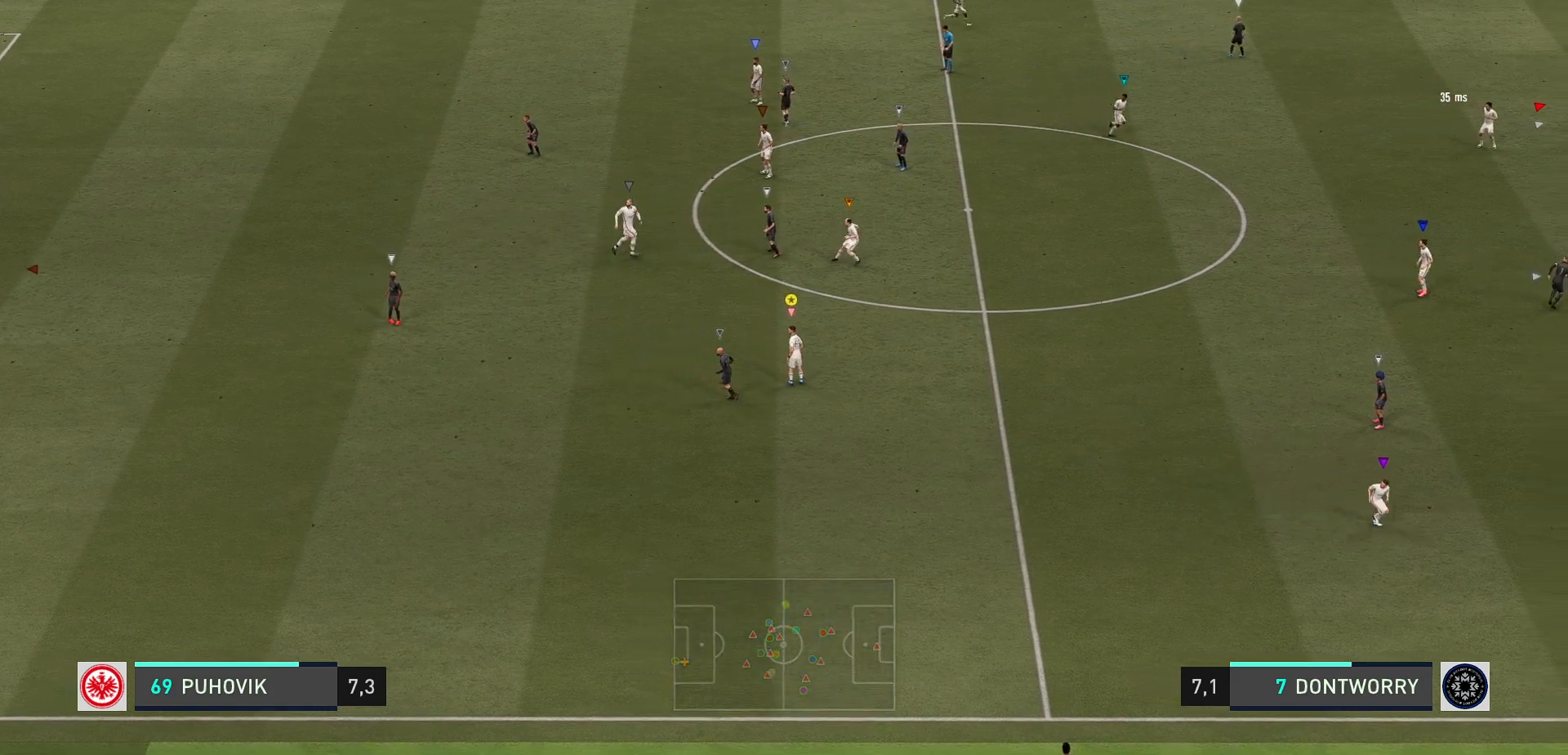
{"buttons": [], "left_stick": "center", "events": [[33, "left_stick", "up-left"], [267, "left_stick", "up"], [483, "left_stick", "center"]]}
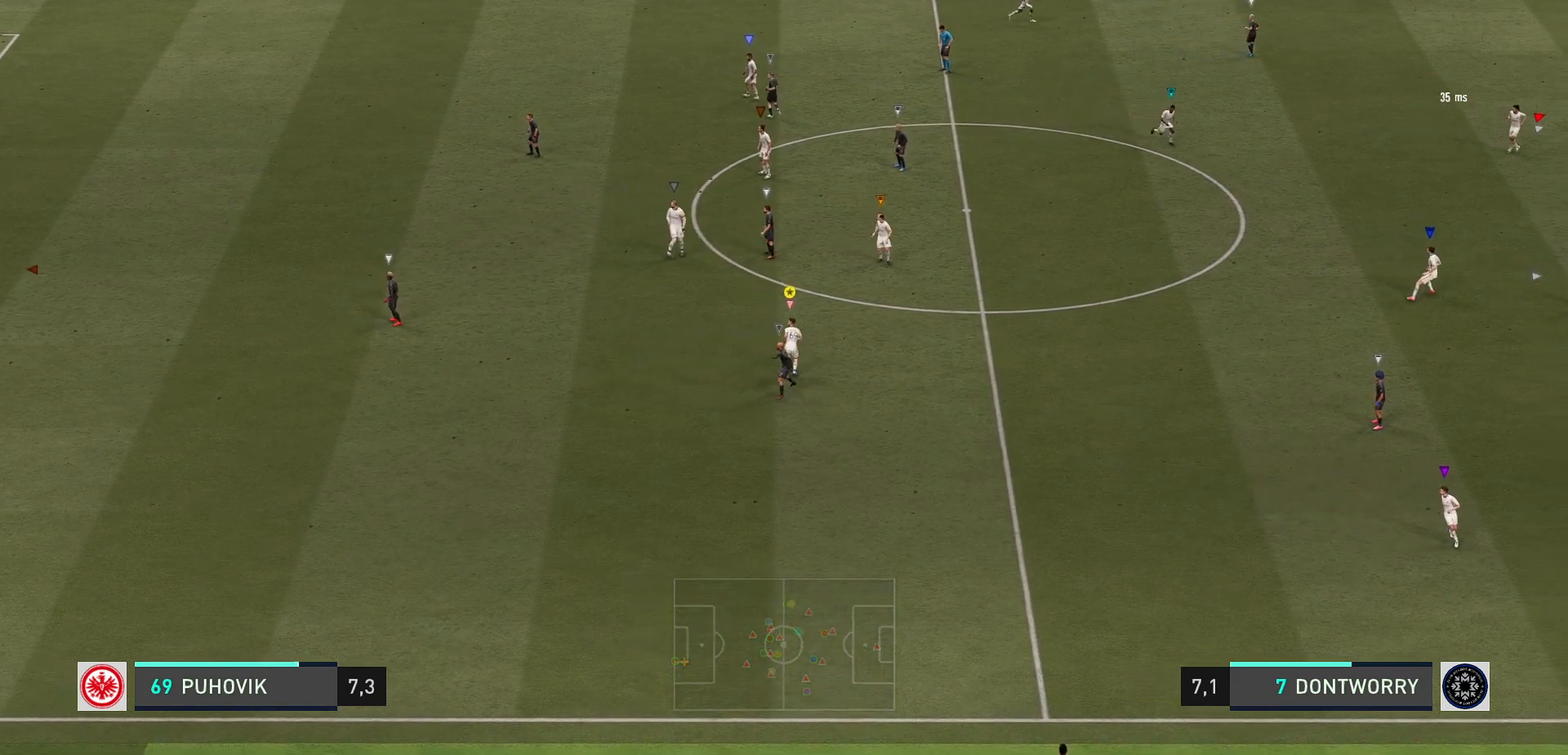
{"buttons": [], "left_stick": "center", "events": [[17, "R2", "down"], [183, "R2", "up"], [250, "left_stick", "up-left"], [467, "left_stick", "center"]]}
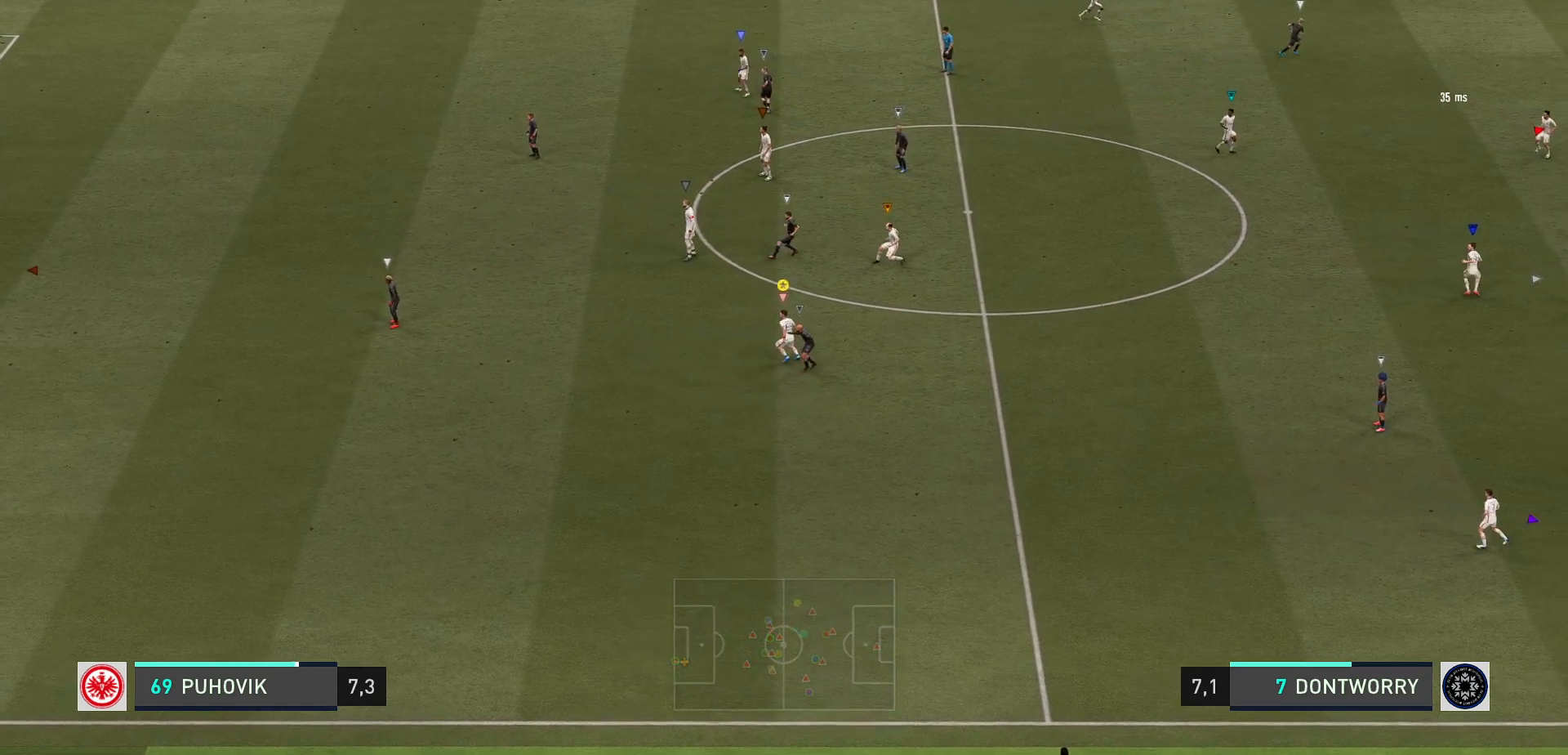
{"buttons": [], "left_stick": "center", "events": []}
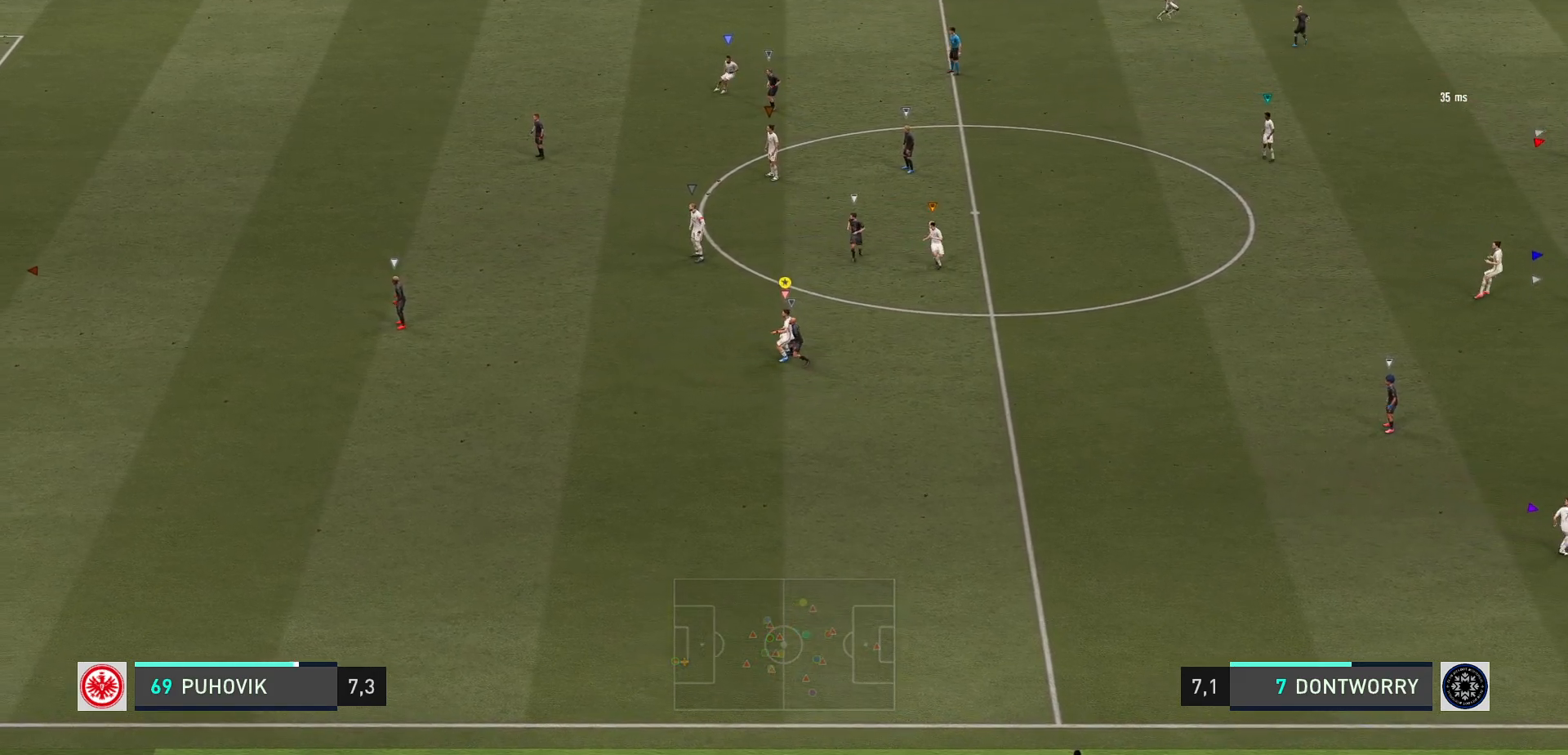
{"buttons": [], "left_stick": "center", "events": []}
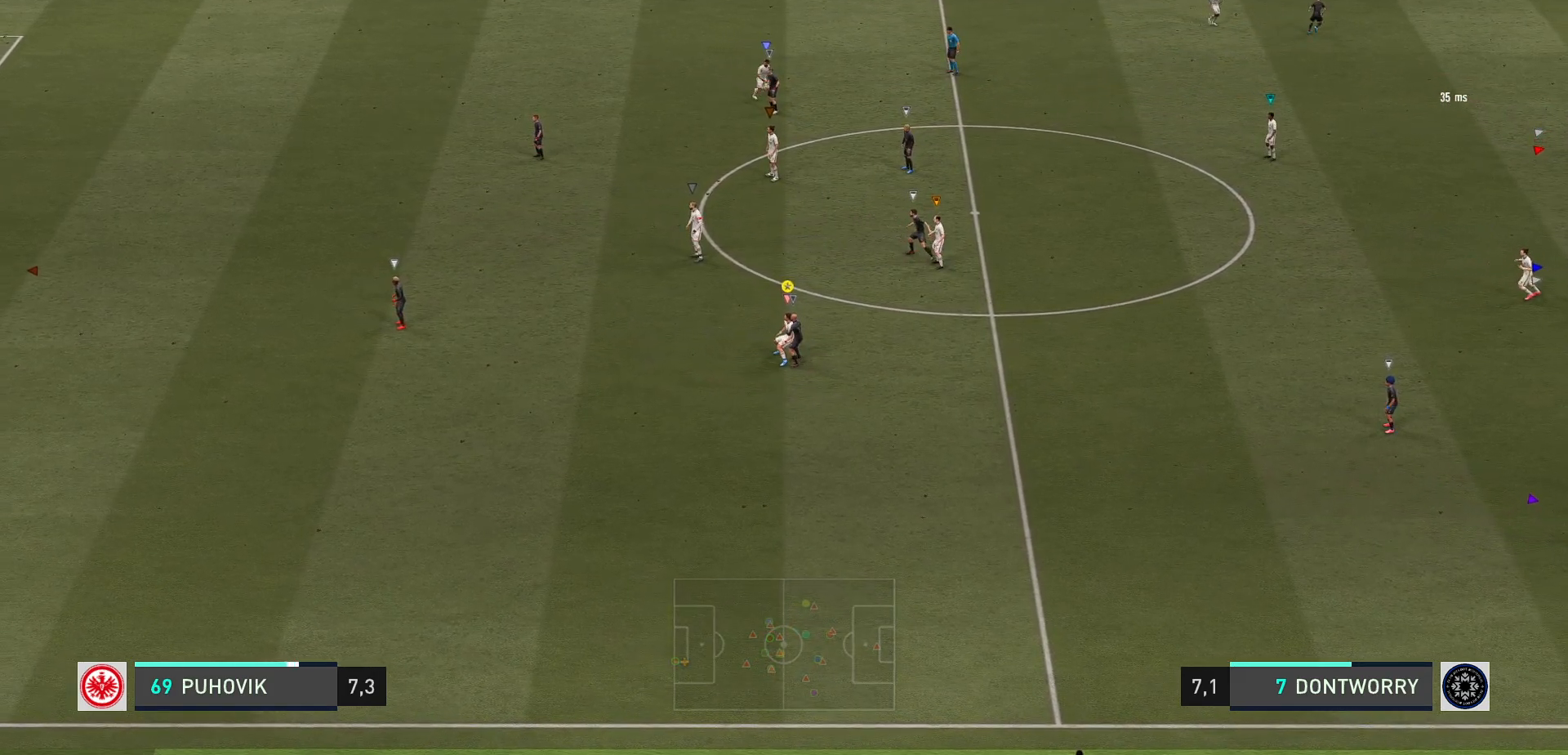
{"buttons": [], "left_stick": "center", "events": []}
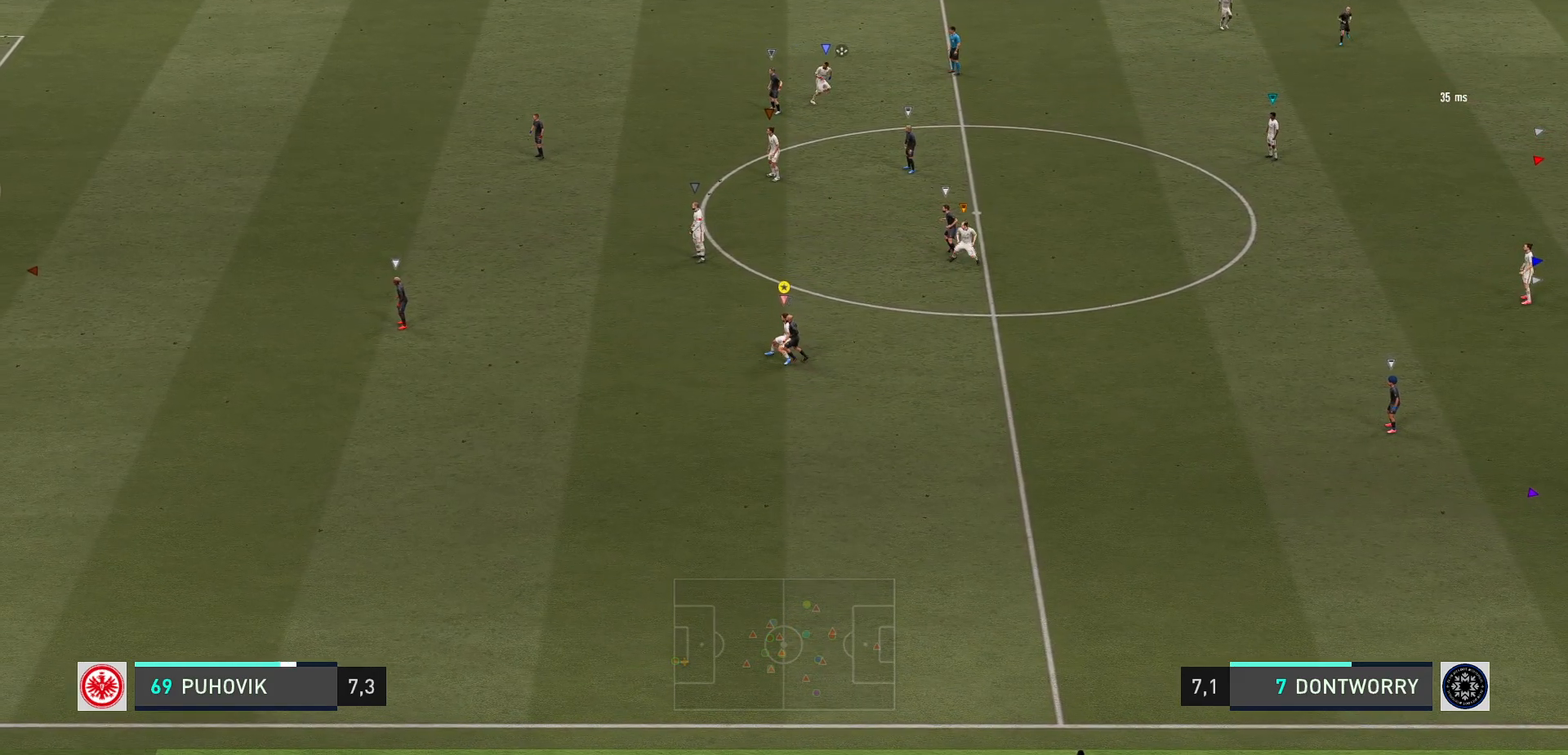
{"buttons": [], "left_stick": "center", "events": []}
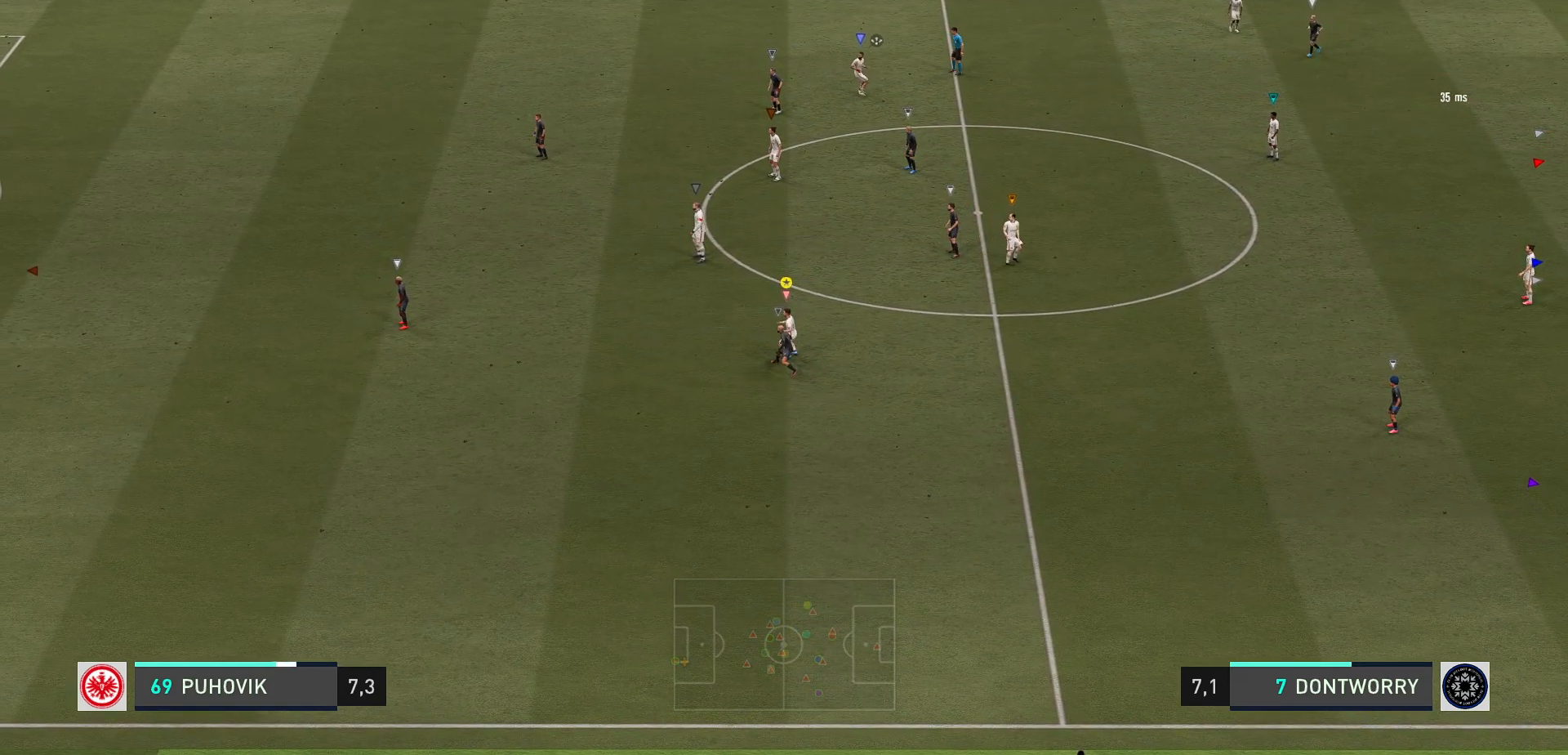
{"buttons": [], "left_stick": "center", "events": []}
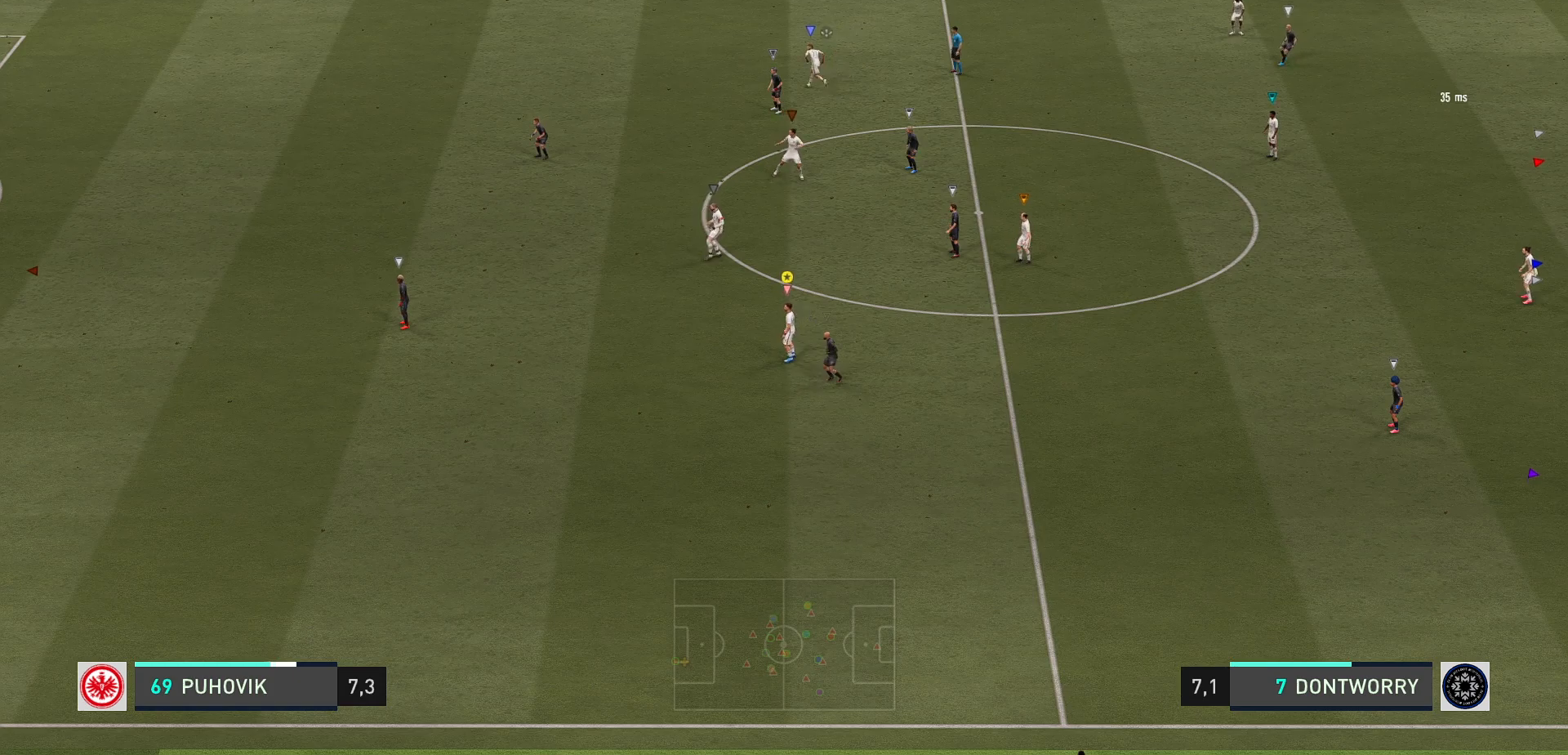
{"buttons": [], "left_stick": "up-right", "events": [[317, "left_stick", "right"], [400, "left_stick", "up-right"]]}
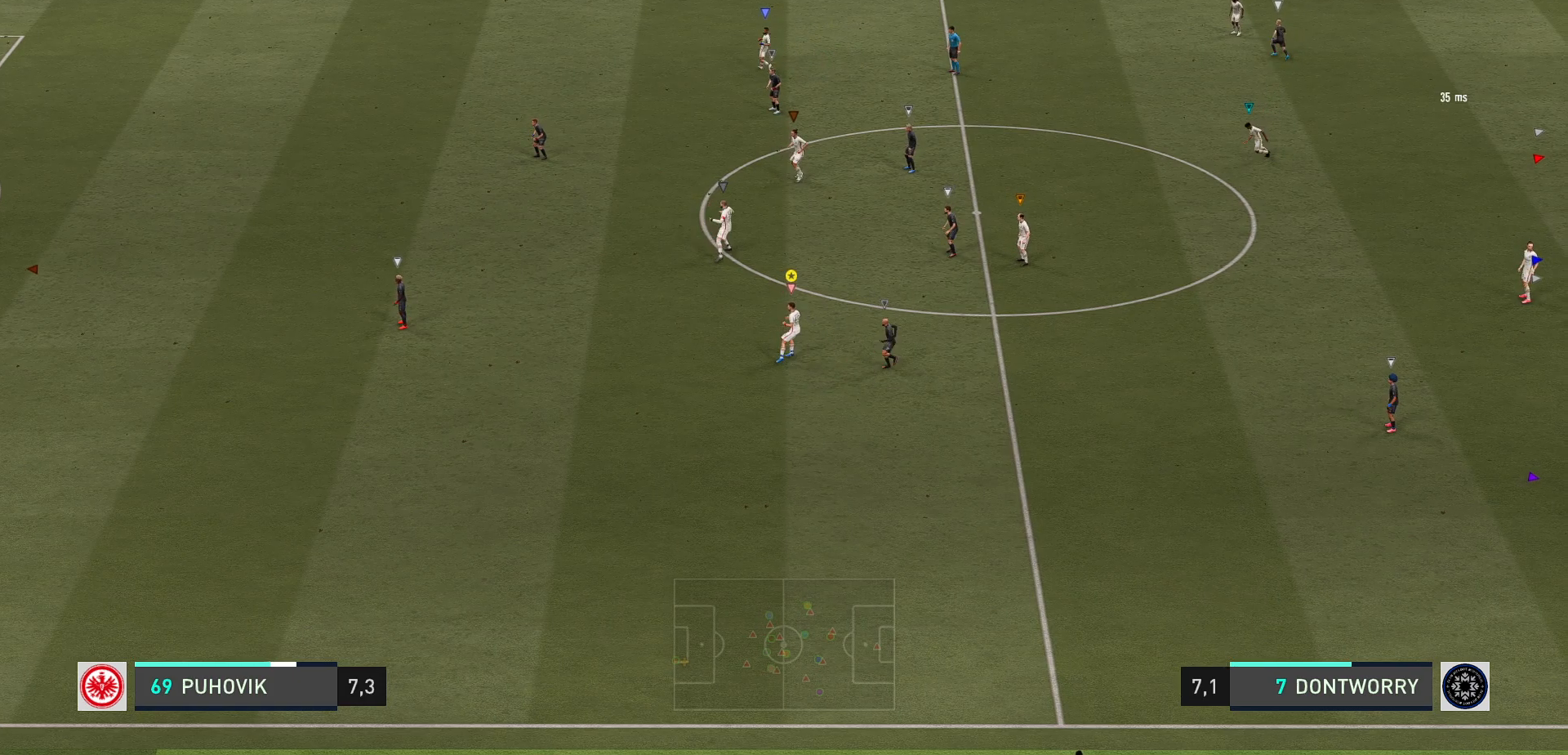
{"buttons": [], "left_stick": "up-right", "events": [[83, "left_stick", "center"], [283, "left_stick", "up-right"]]}
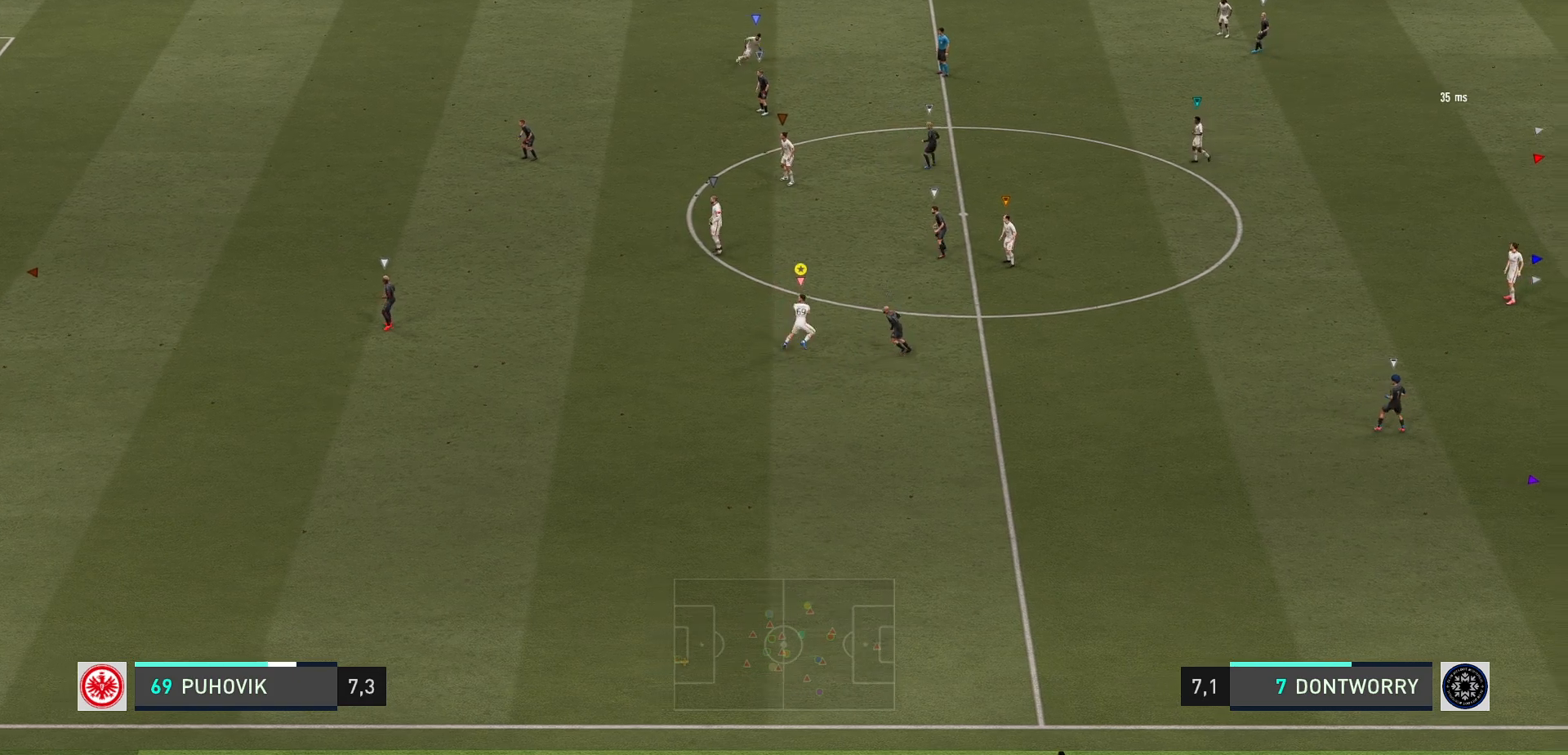
{"buttons": [], "left_stick": "center", "events": [[83, "left_stick", "center"]]}
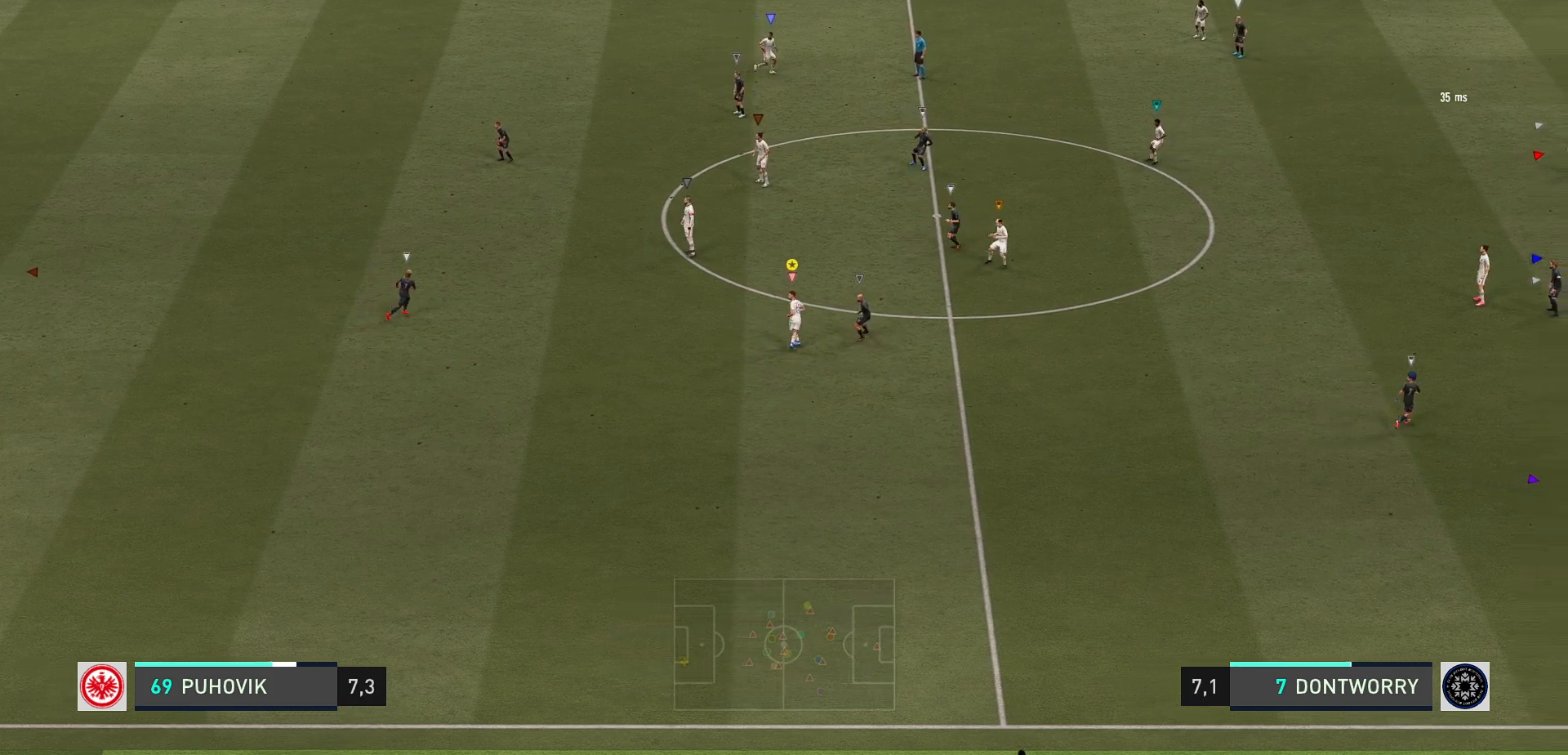
{"buttons": [], "left_stick": "up-right", "events": [[317, "left_stick", "up-right"]]}
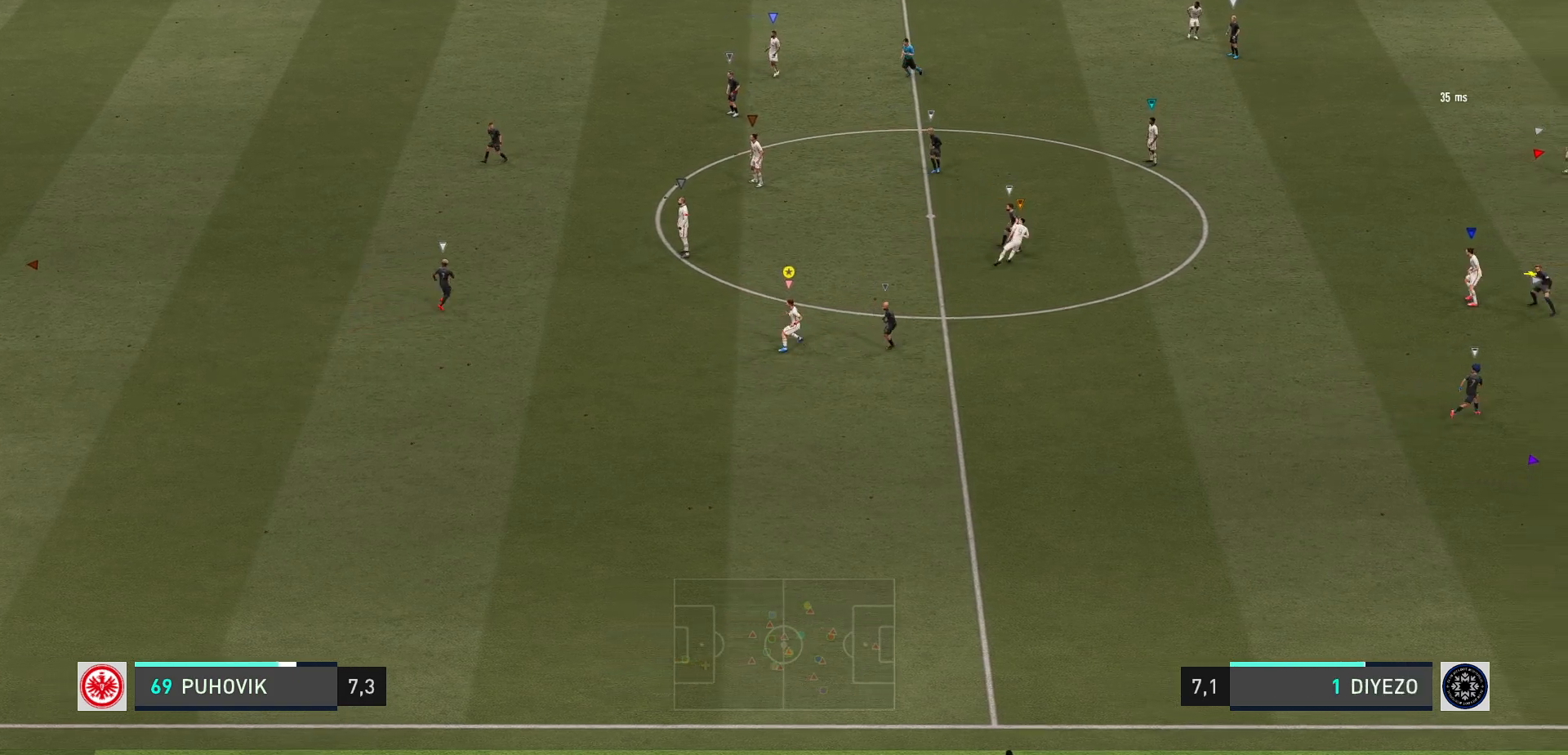
{"buttons": [], "left_stick": "center", "events": [[100, "left_stick", "center"]]}
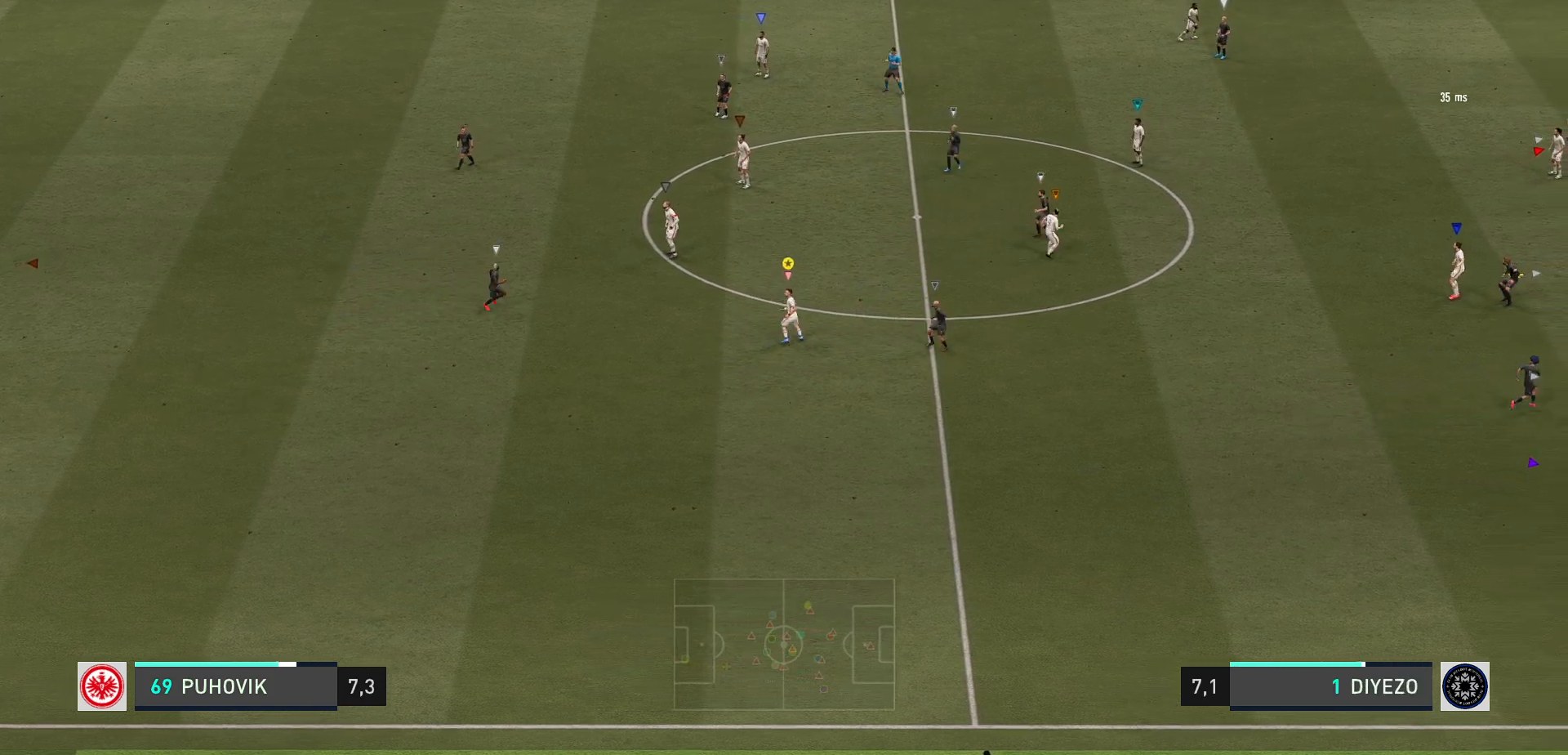
{"buttons": [], "left_stick": "center", "events": []}